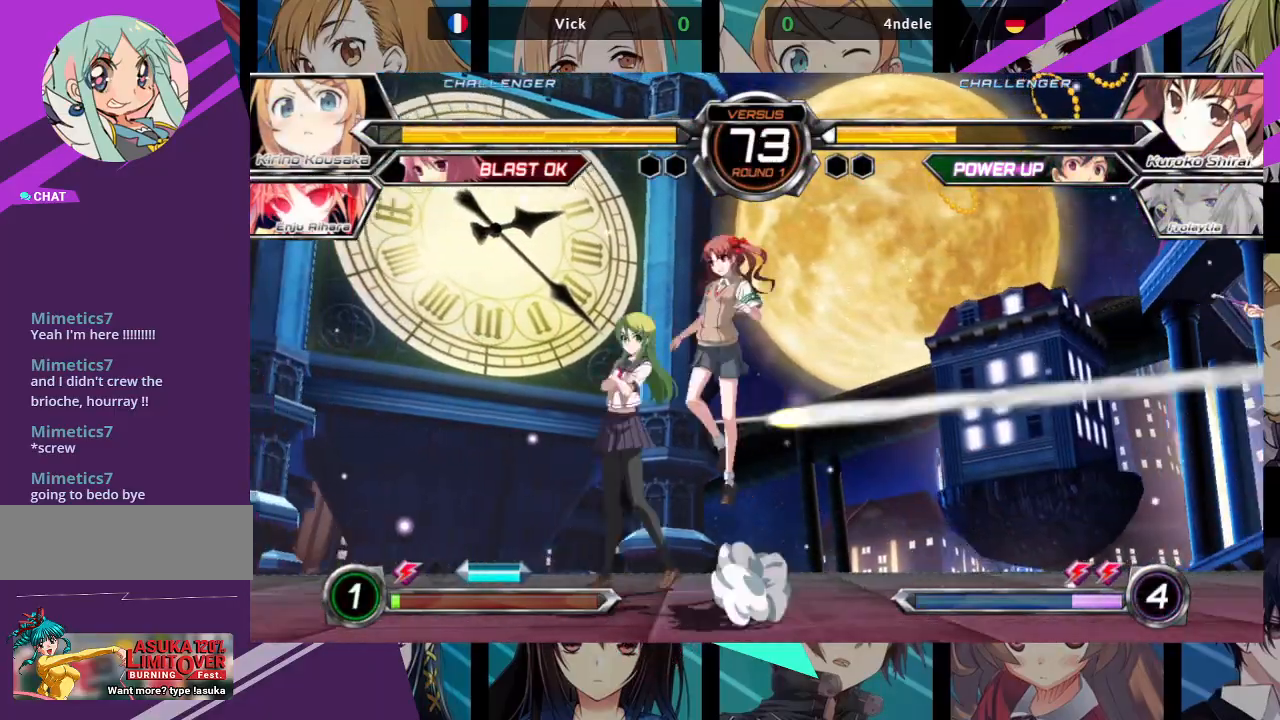
Gameplay with a controller (arcade stick); each line is a JSON object with the inputs held at the frame after it. "events" lists button and stick changes between this image and that frame as [ms after this image, input, new state], when the widget could be followed in between. Not read: L3 R3.
{"buttons": [], "left_stick": "center", "events": [[17, "SQUARE", "down"], [33, "R1", "down"], [33, "TRIANGLE", "down"], [100, "SQUARE", "up"], [100, "TRIANGLE", "up"], [117, "R1", "up"]]}
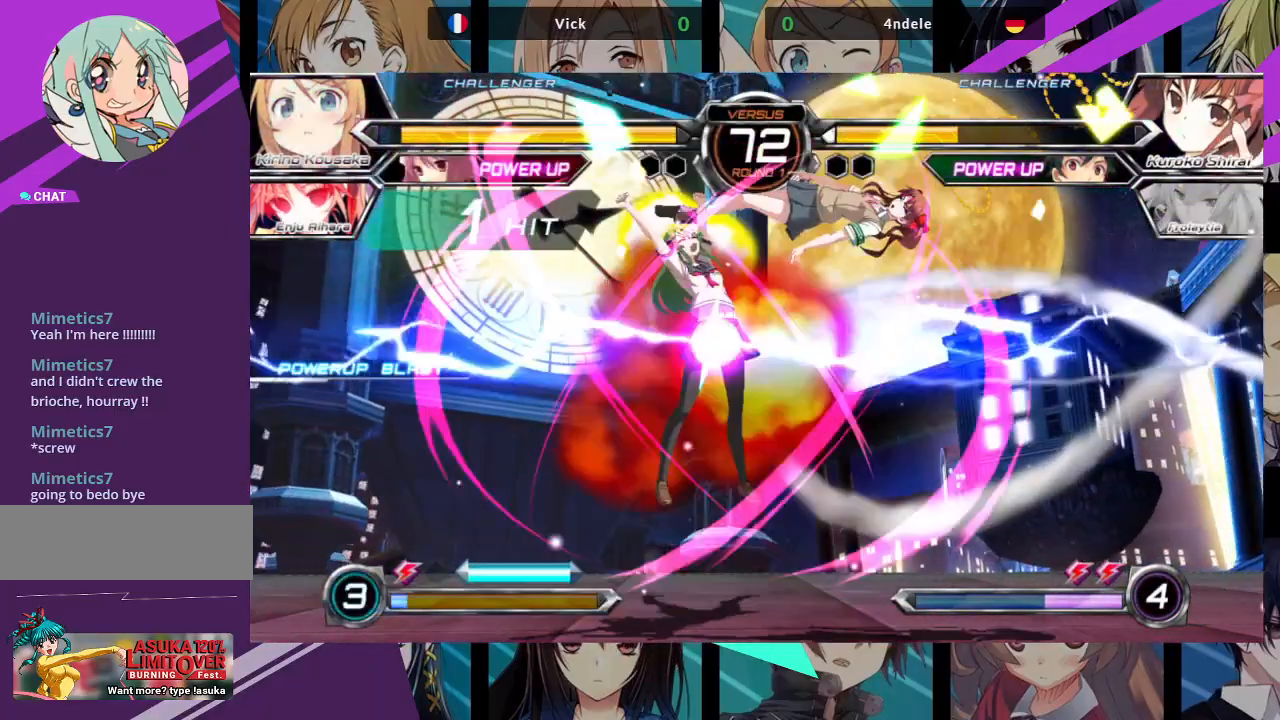
{"buttons": [], "left_stick": "center", "events": [[417, "left_stick", "right"], [500, "left_stick", "center"]]}
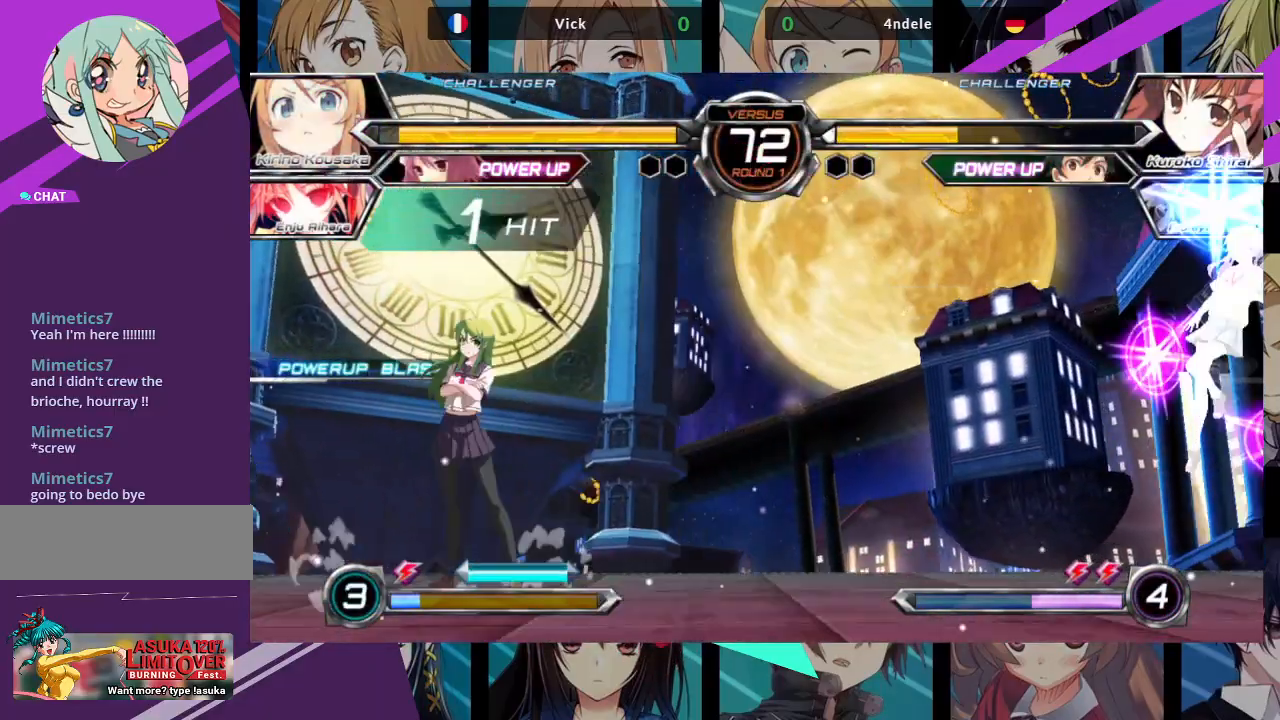
{"buttons": [], "left_stick": "up", "events": [[50, "left_stick", "right"], [433, "left_stick", "up"]]}
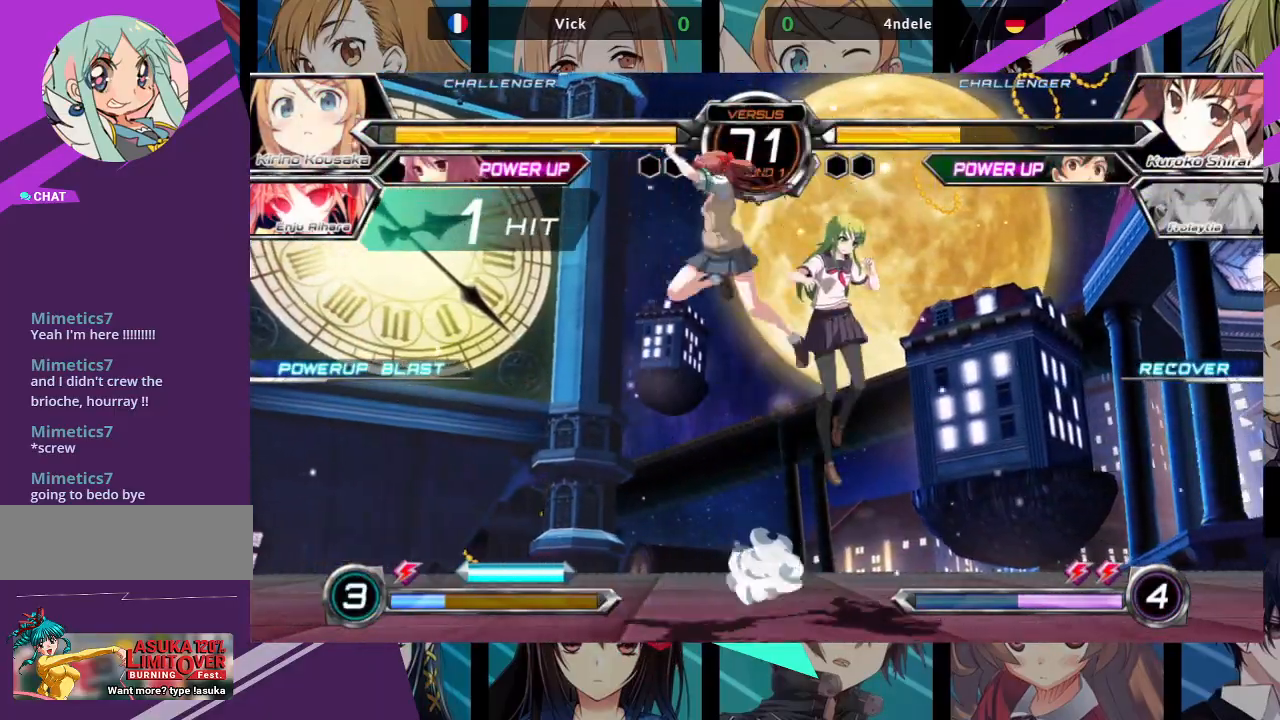
{"buttons": ["R1"], "left_stick": "up-left", "events": [[33, "left_stick", "center"], [217, "left_stick", "up-left"], [500, "R1", "down"]]}
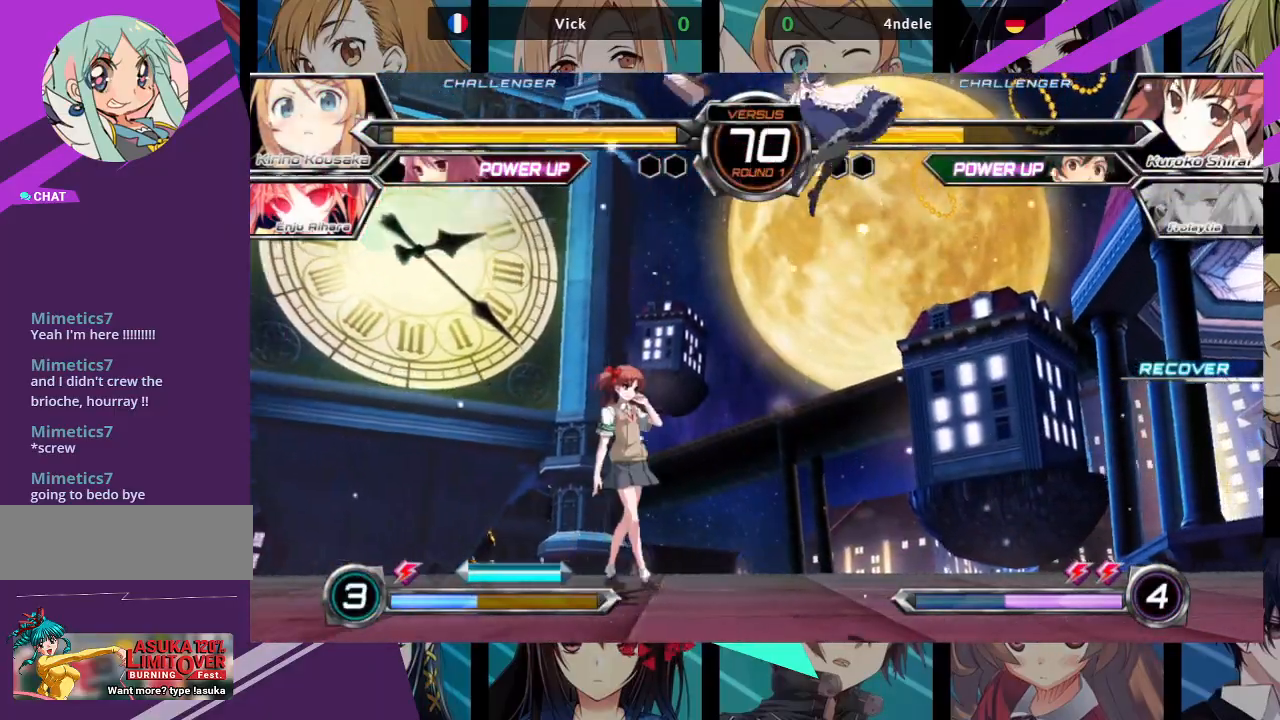
{"buttons": [], "left_stick": "left", "events": [[50, "left_stick", "center"], [150, "R1", "up"], [300, "left_stick", "left"], [383, "left_stick", "center"], [450, "left_stick", "left"]]}
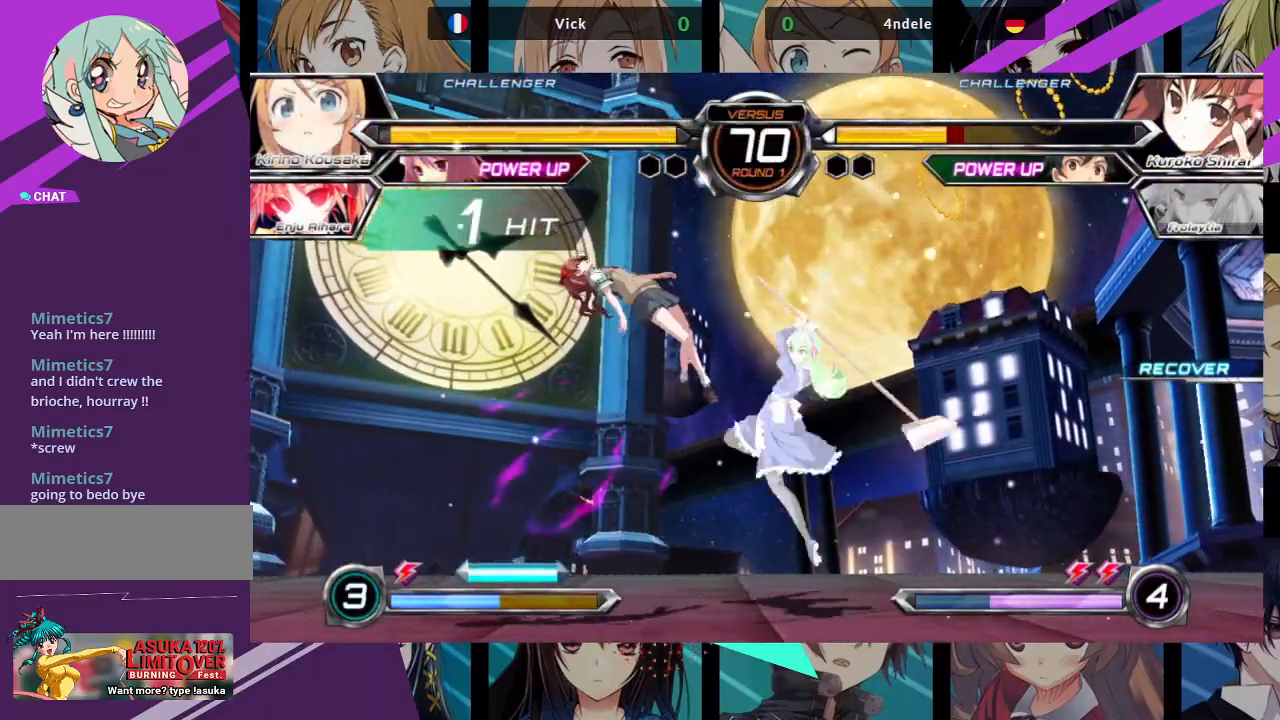
{"buttons": [], "left_stick": "left", "events": []}
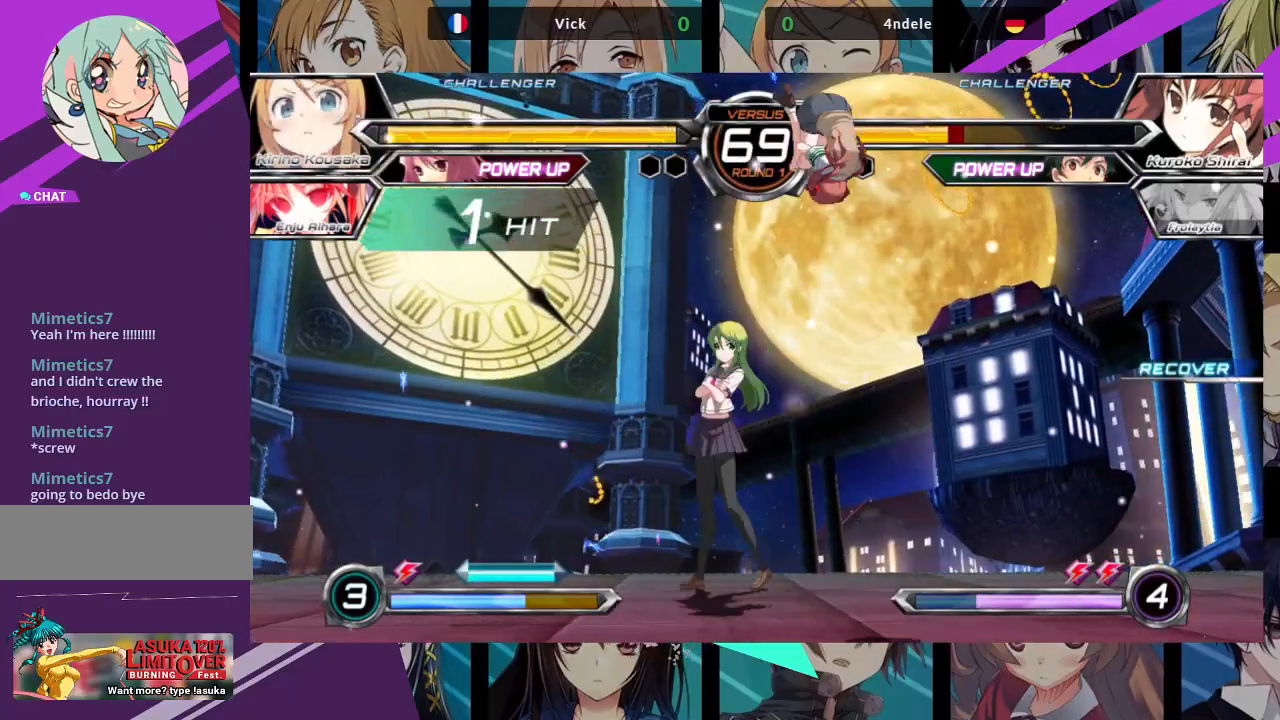
{"buttons": [], "left_stick": "right", "events": [[117, "left_stick", "down"], [233, "left_stick", "down-left"], [250, "R1", "down"], [367, "R1", "up"], [433, "left_stick", "down-right"], [483, "left_stick", "right"]]}
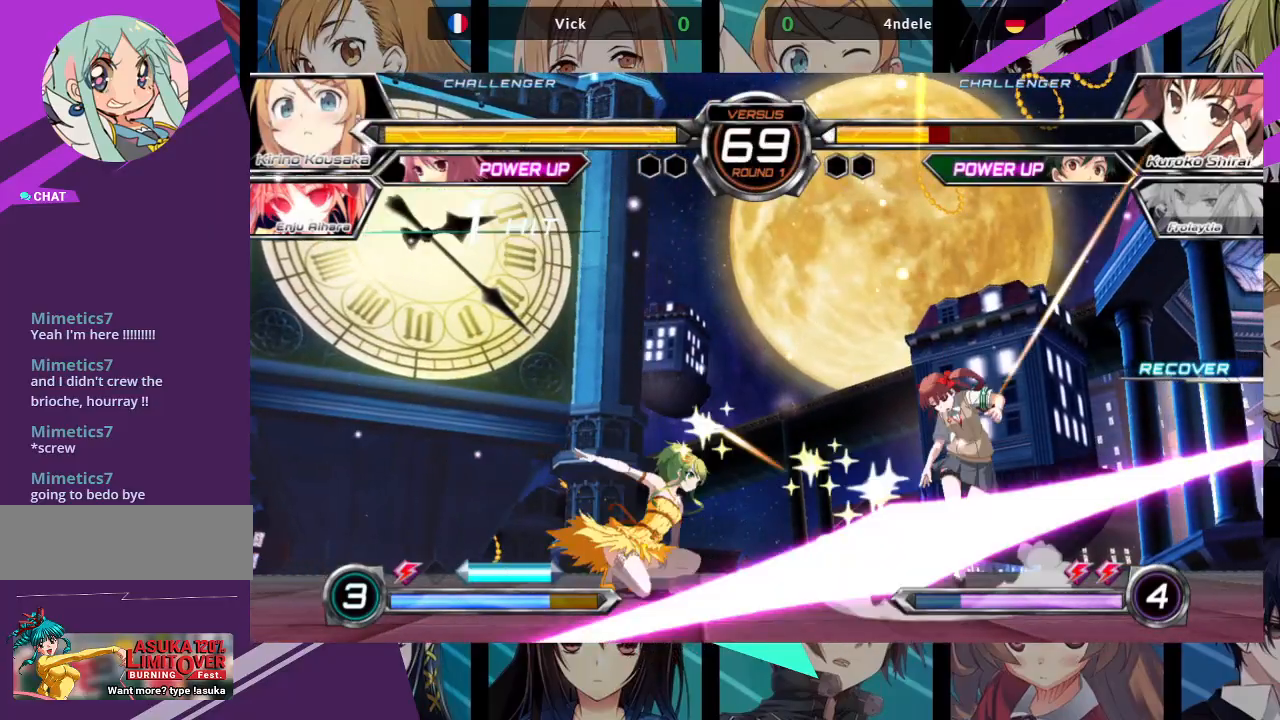
{"buttons": ["R1"], "left_stick": "center", "events": [[83, "left_stick", "center"], [117, "SQUARE", "down"], [217, "SQUARE", "up"], [433, "R1", "down"]]}
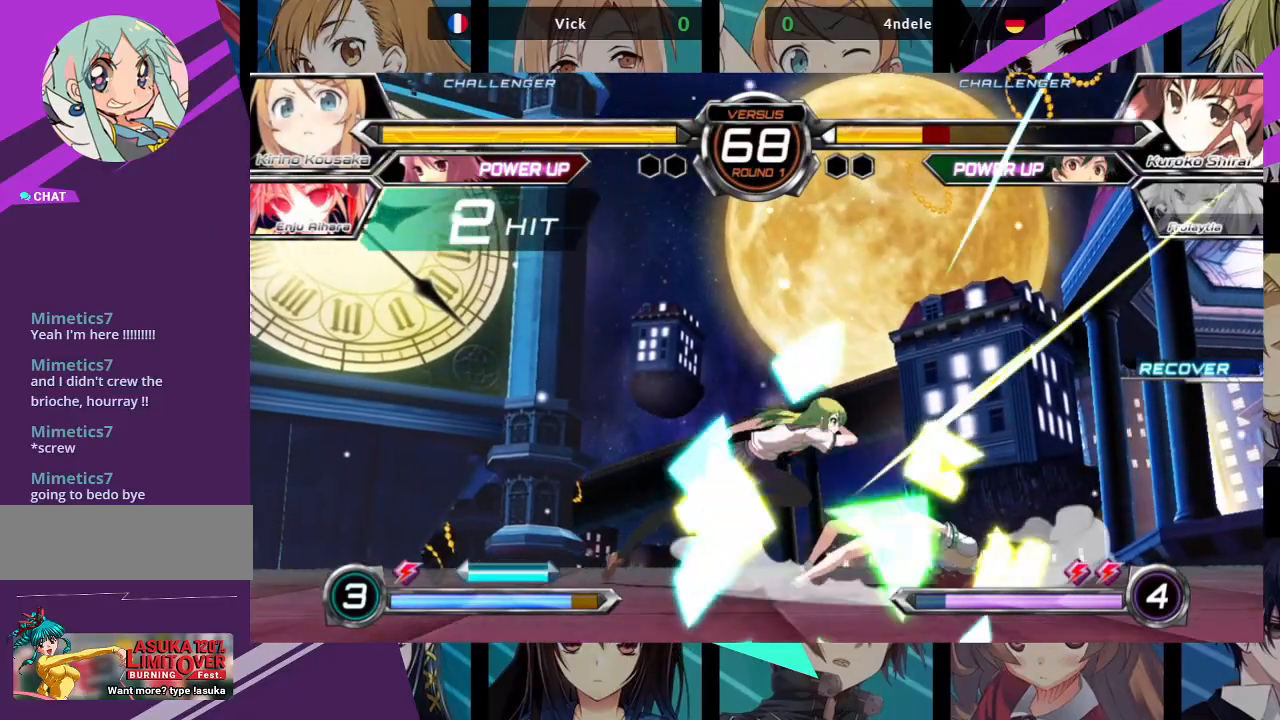
{"buttons": [], "left_stick": "center", "events": [[33, "R1", "up"], [283, "CROSS", "down"], [367, "CROSS", "up"]]}
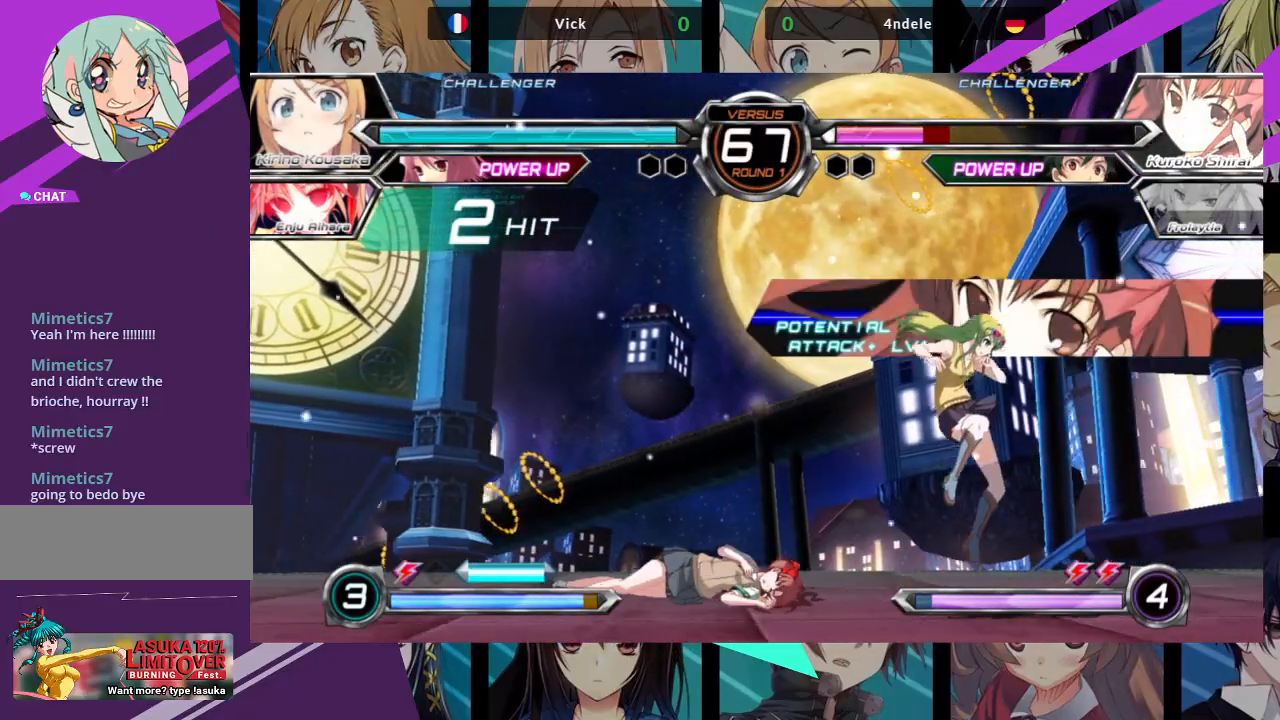
{"buttons": [], "left_stick": "up-left", "events": [[117, "left_stick", "up-left"]]}
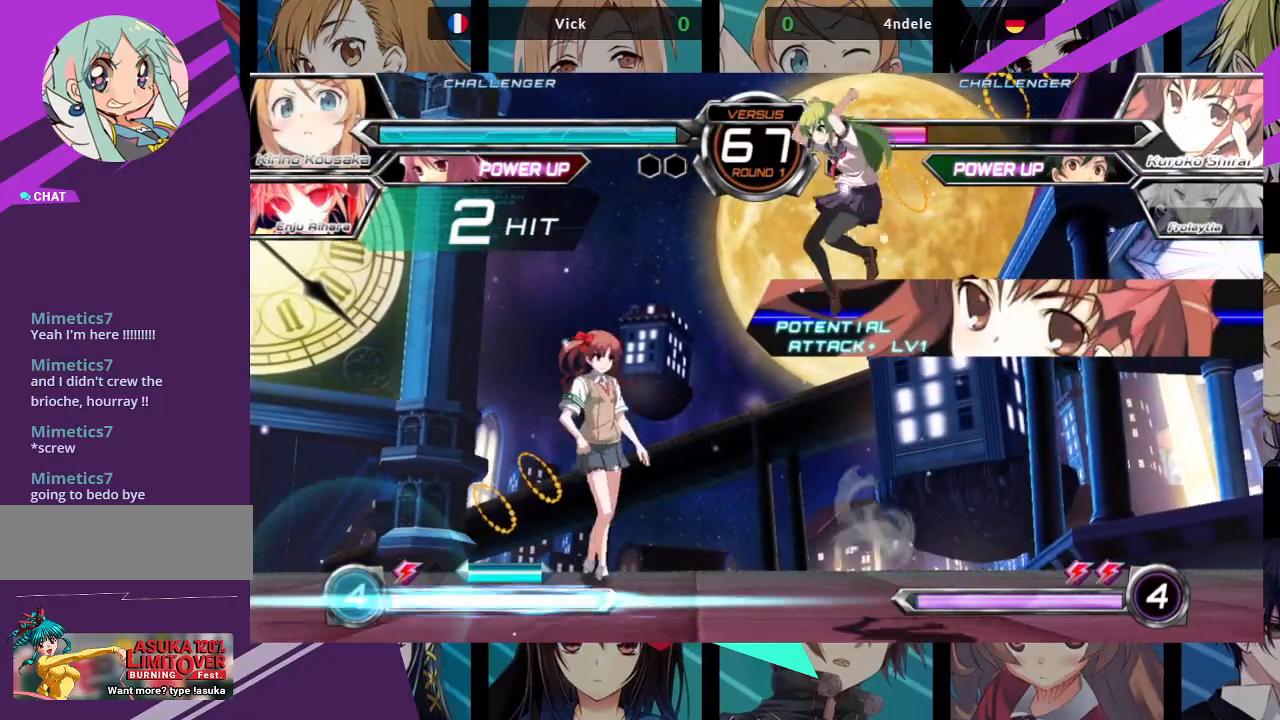
{"buttons": [], "left_stick": "left", "events": [[83, "left_stick", "center"], [100, "R1", "down"], [250, "R1", "up"], [483, "left_stick", "left"]]}
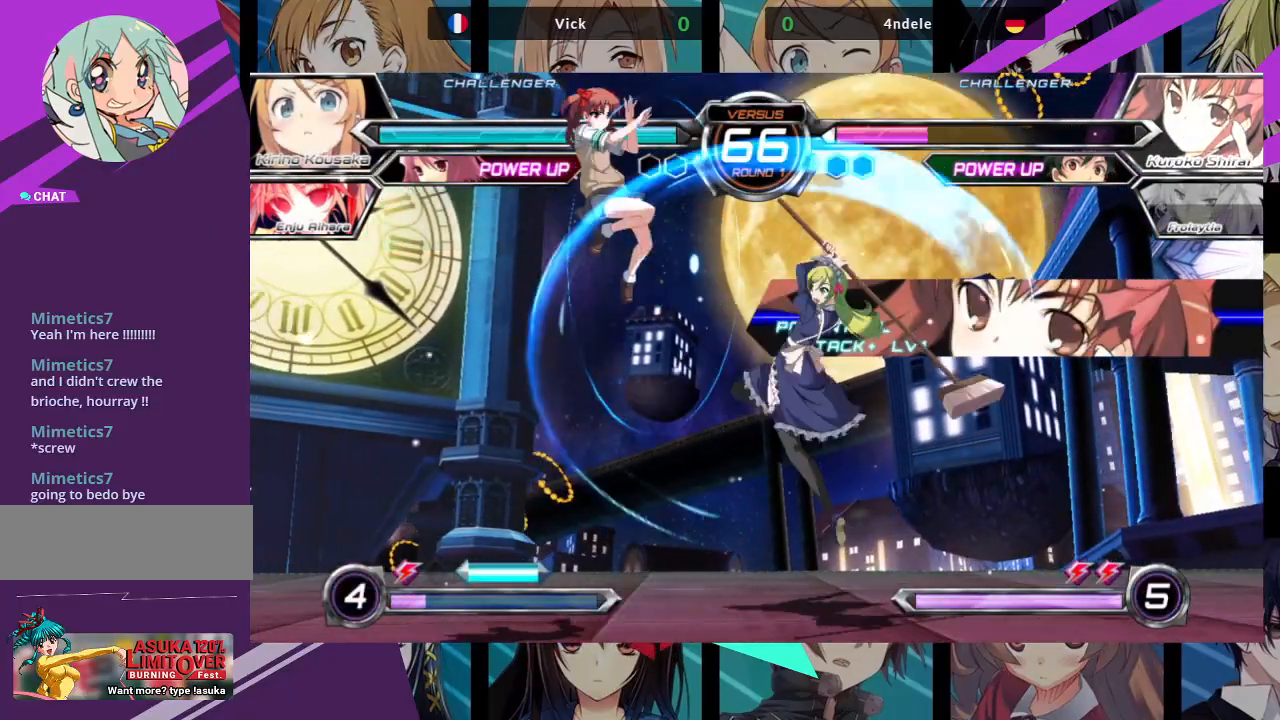
{"buttons": ["TRIANGLE"], "left_stick": "down-right", "events": [[67, "left_stick", "center"], [150, "left_stick", "left"], [333, "SQUARE", "down"], [383, "left_stick", "down-right"], [450, "SQUARE", "up"], [500, "TRIANGLE", "down"]]}
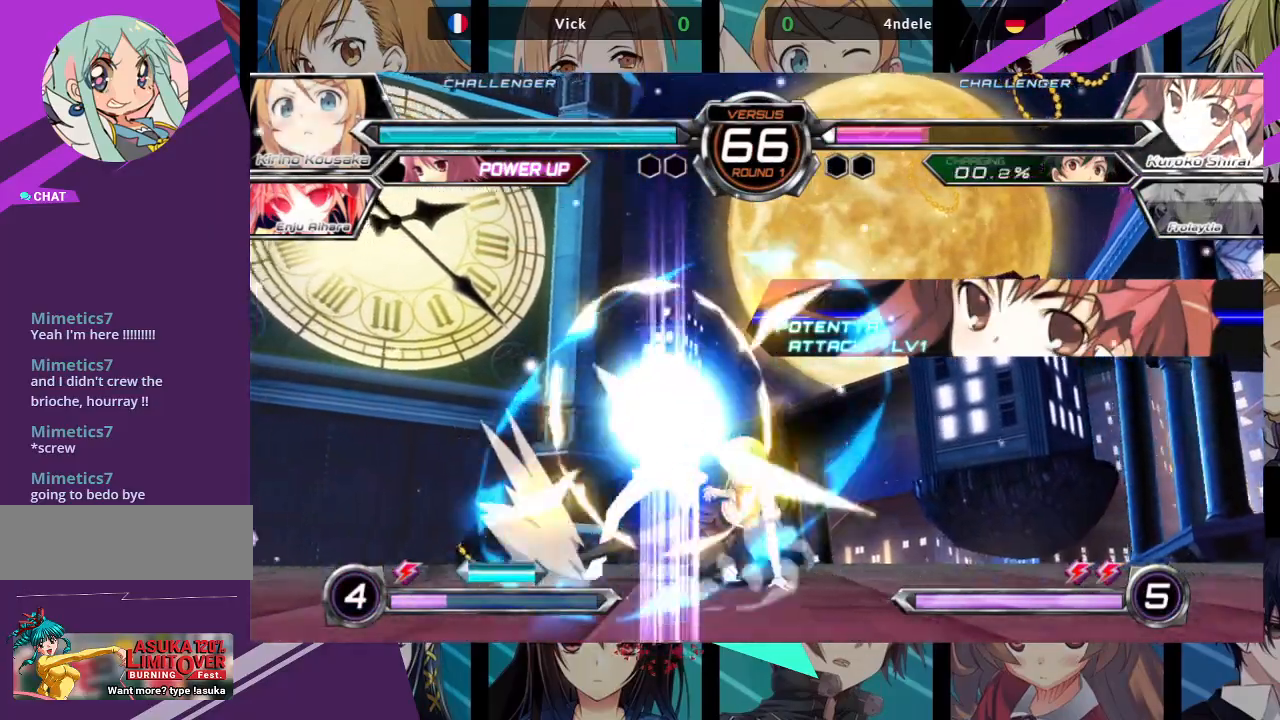
{"buttons": [], "left_stick": "down-right", "events": [[117, "TRIANGLE", "up"], [283, "R1", "down"], [367, "R1", "up"]]}
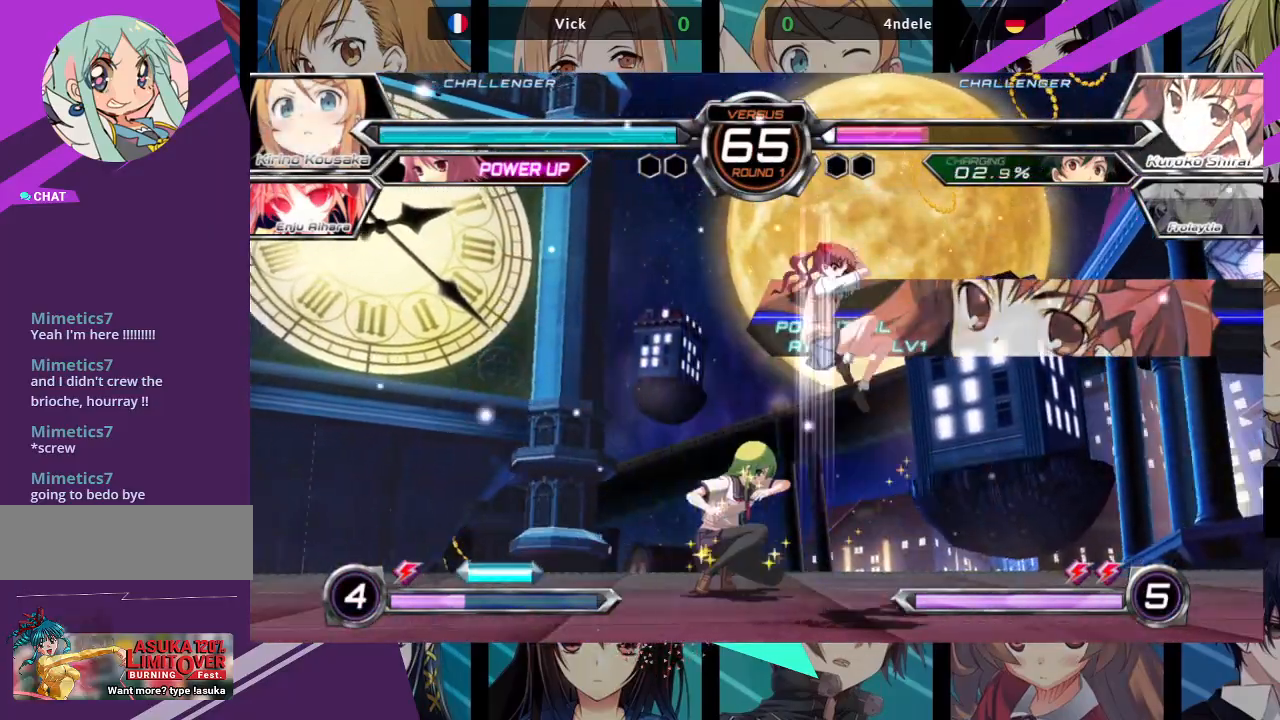
{"buttons": ["SQUARE"], "left_stick": "left", "events": [[67, "left_stick", "center"], [150, "left_stick", "left"], [483, "SQUARE", "down"]]}
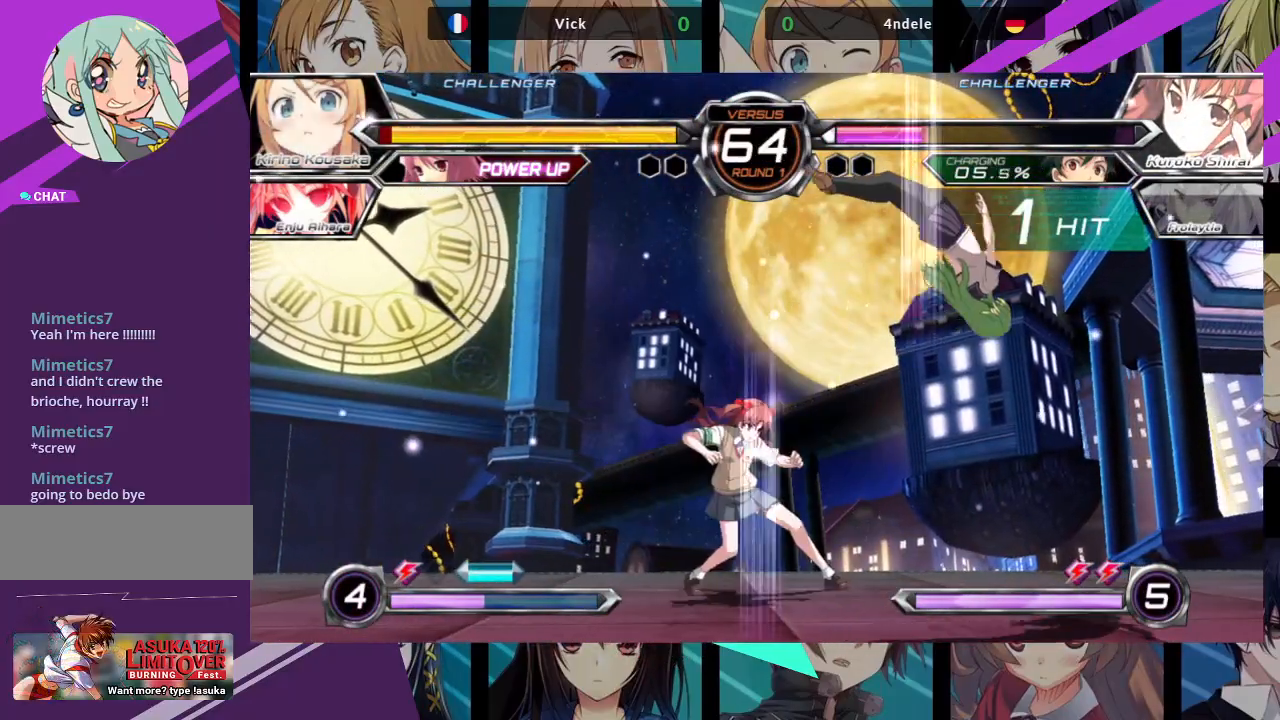
{"buttons": ["SQUARE"], "left_stick": "left", "events": []}
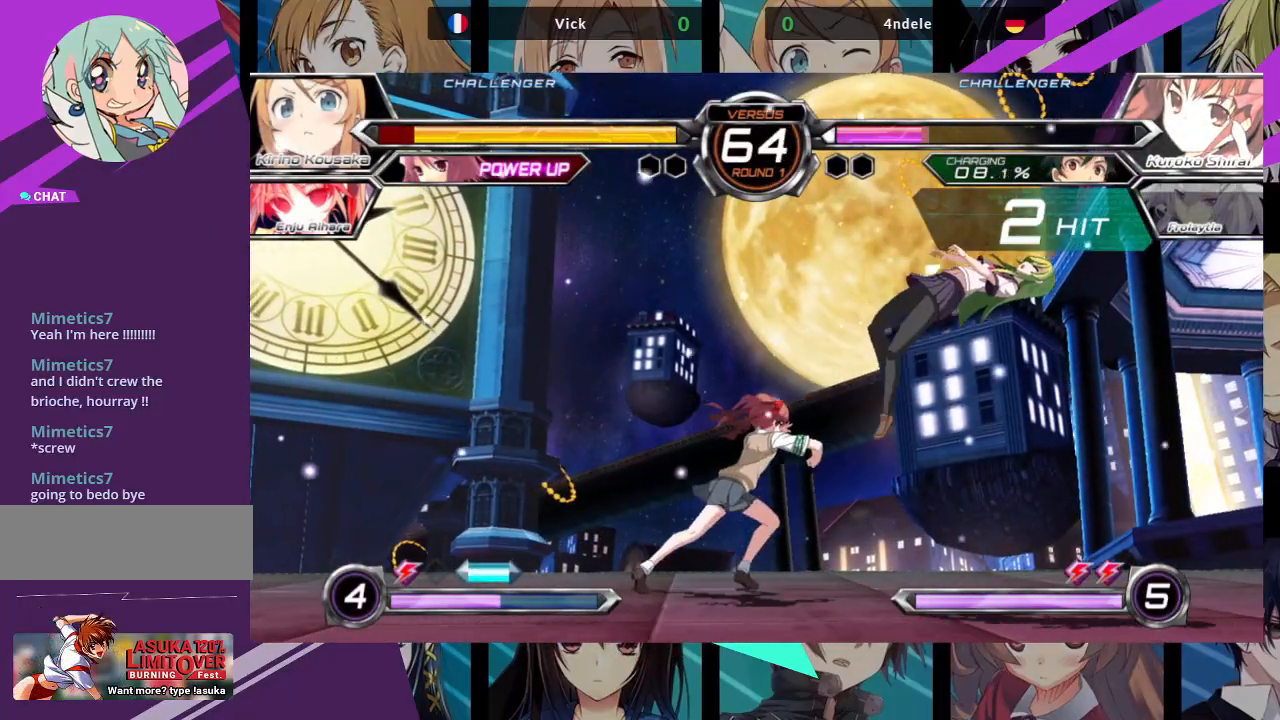
{"buttons": ["SQUARE"], "left_stick": "left", "events": []}
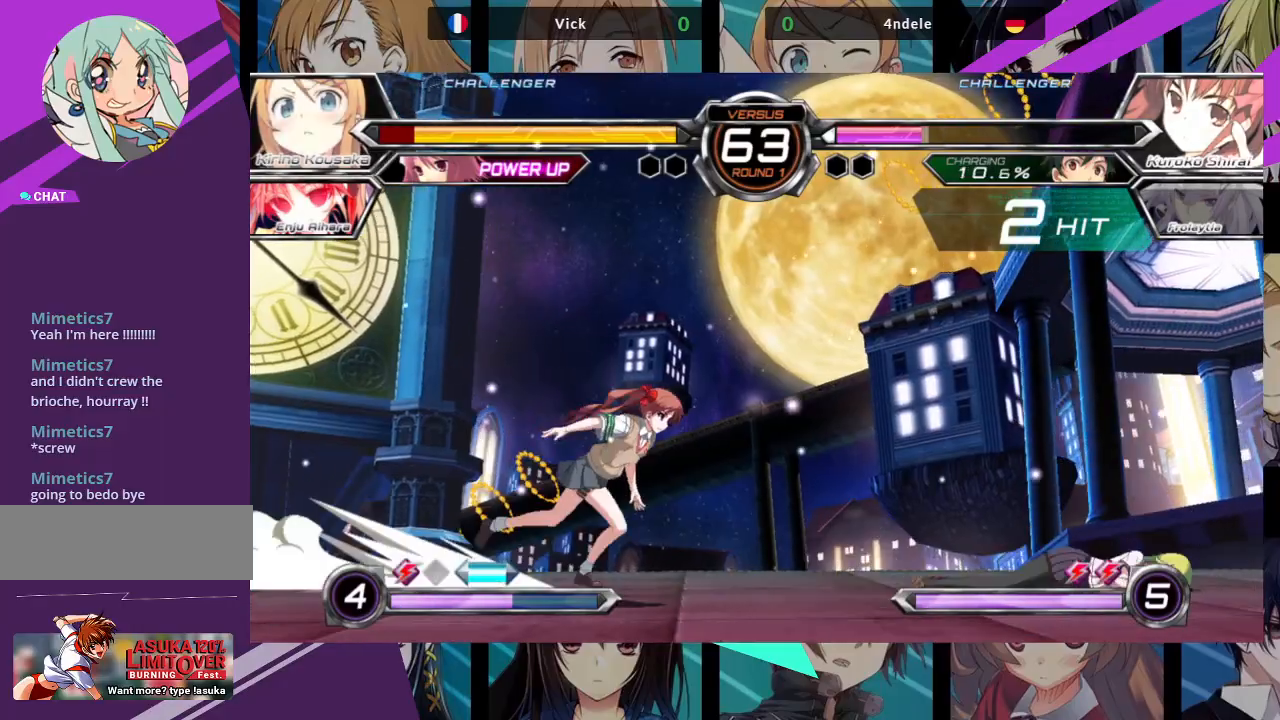
{"buttons": [], "left_stick": "right", "events": [[33, "left_stick", "center"], [83, "SQUARE", "up"], [183, "left_stick", "right"]]}
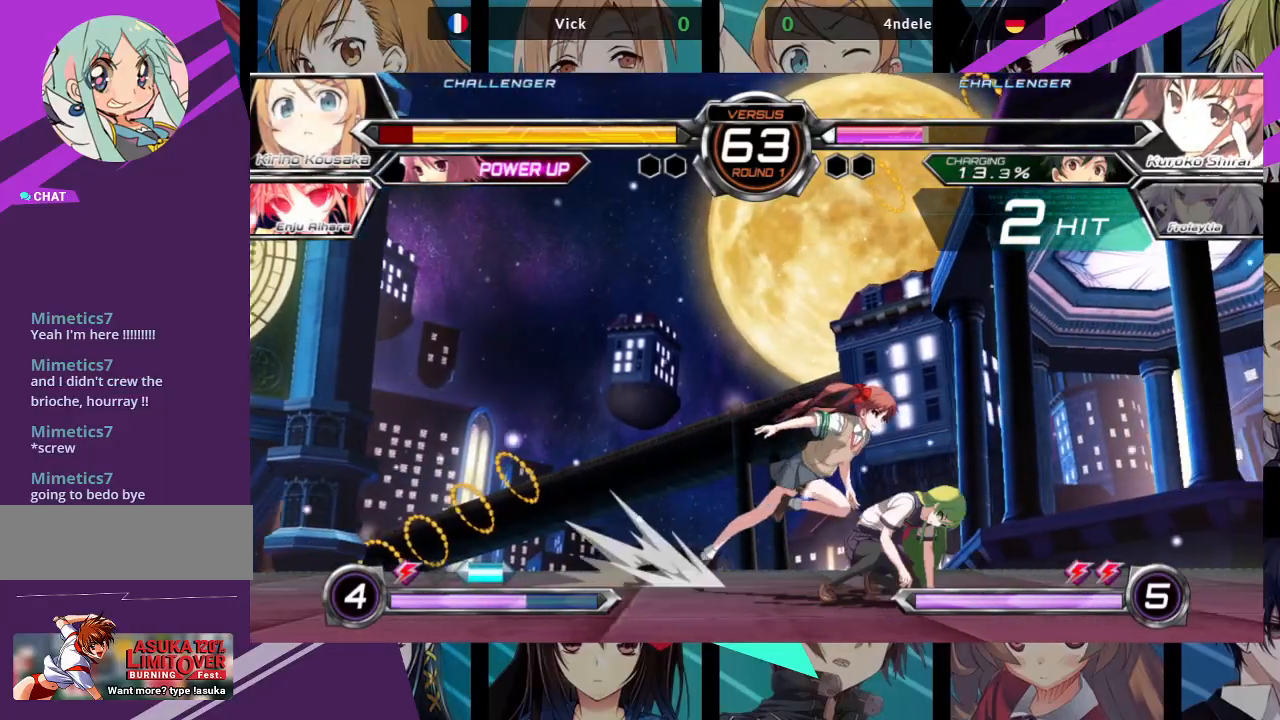
{"buttons": [], "left_stick": "right", "events": [[217, "SQUARE", "down"], [217, "TRIANGLE", "down"], [317, "SQUARE", "up"], [333, "TRIANGLE", "up"]]}
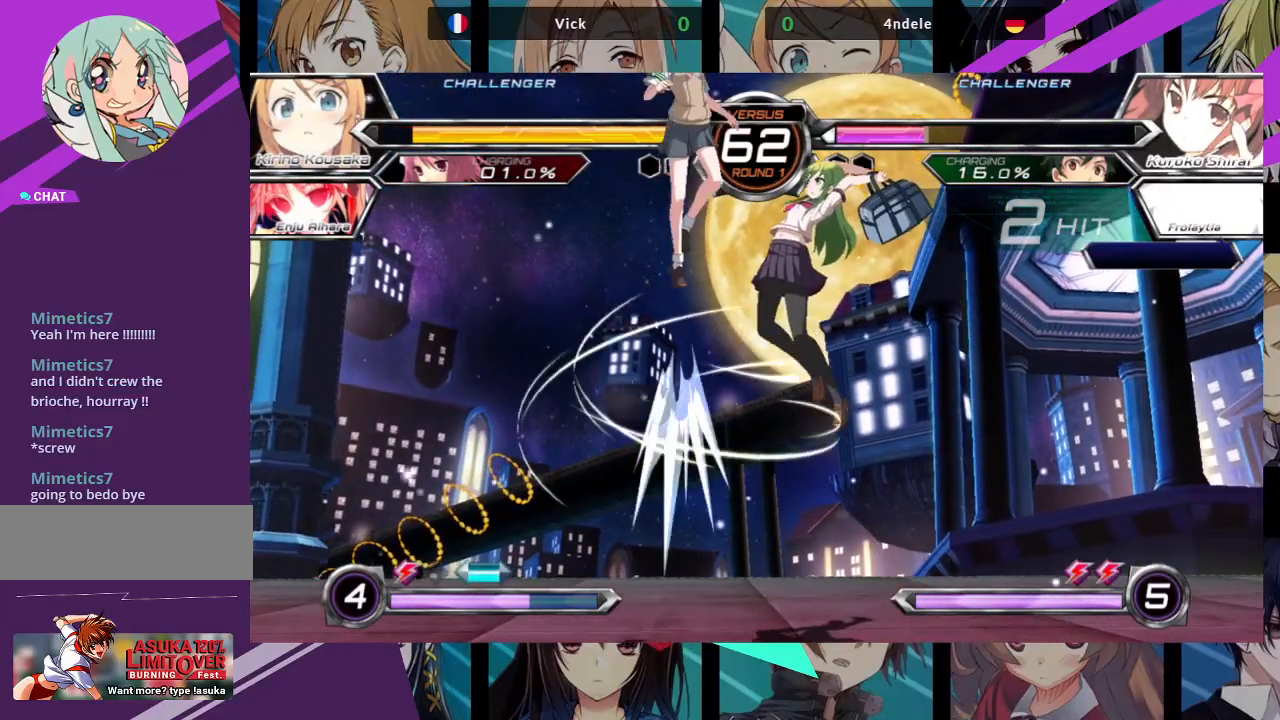
{"buttons": ["SQUARE"], "left_stick": "left", "events": [[217, "left_stick", "center"], [367, "left_stick", "left"], [500, "SQUARE", "down"]]}
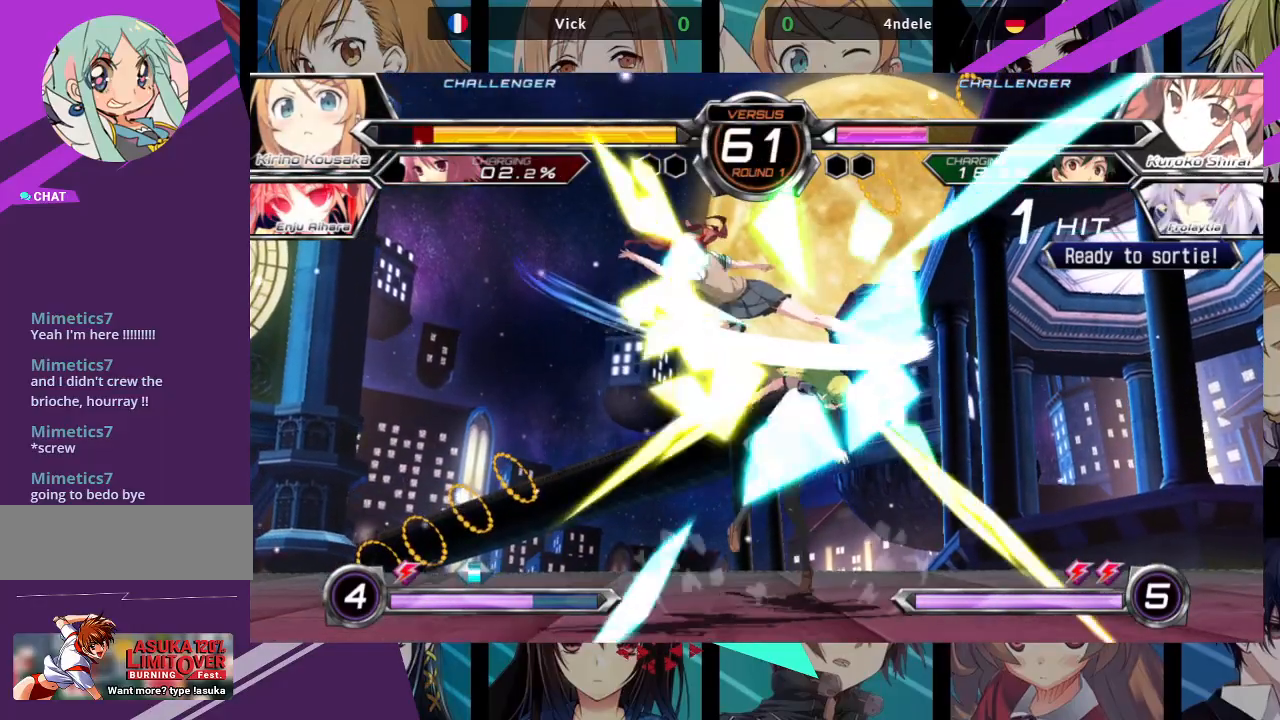
{"buttons": ["SQUARE", "TRIANGLE", "R1"], "left_stick": "down-right", "events": [[150, "SQUARE", "up"], [200, "left_stick", "down-right"], [467, "R1", "down"], [483, "SQUARE", "down"], [483, "TRIANGLE", "down"]]}
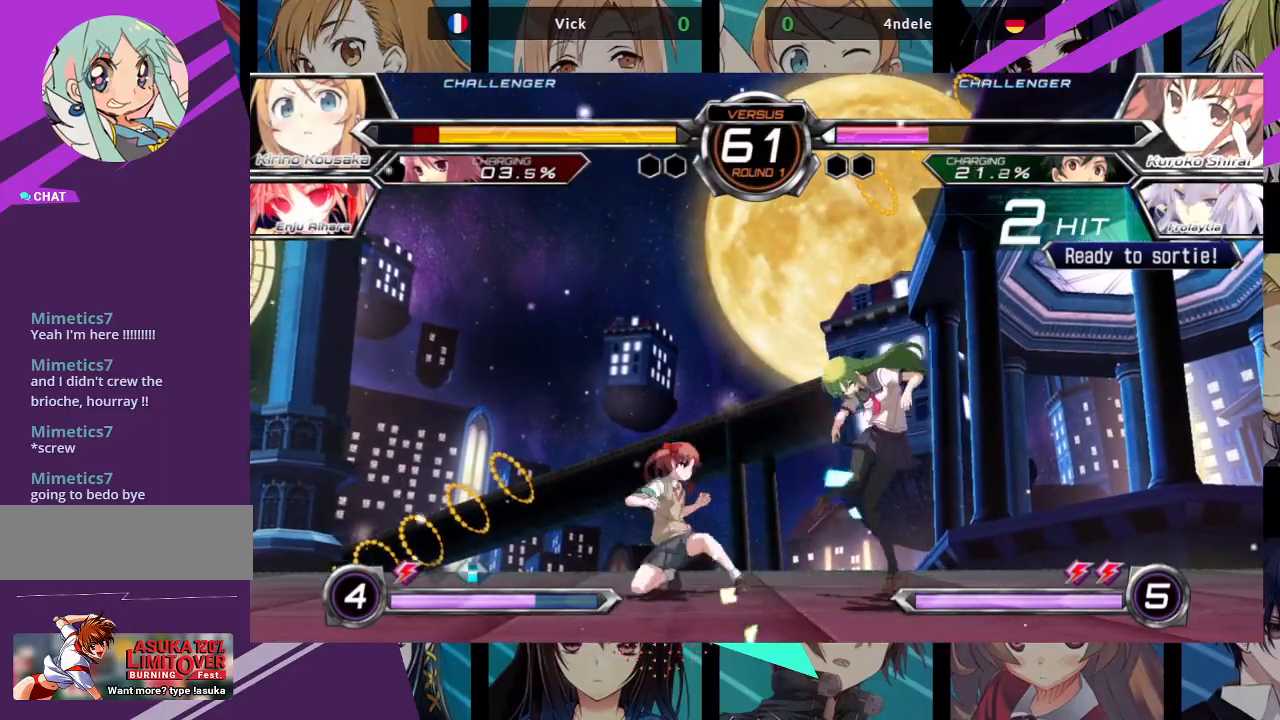
{"buttons": [], "left_stick": "down-right", "events": [[67, "R1", "up"], [67, "SQUARE", "up"], [67, "TRIANGLE", "up"]]}